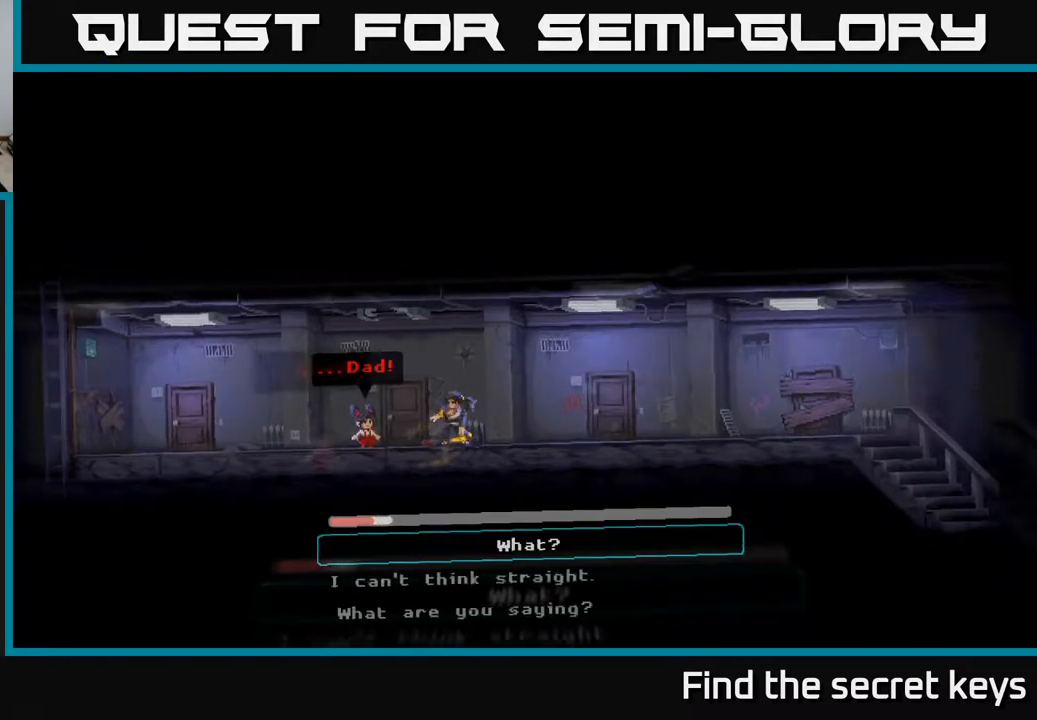
Gameplay with a controller (Xbox layout); each line is a JSON object with the inputs held at the frame after it. "events" lists button and stick changes between this image and that frame as [ms after this image, input, new state], when the widget could be followed in between.
{"buttons": [], "left_stick": "center", "right_stick": "center", "events": []}
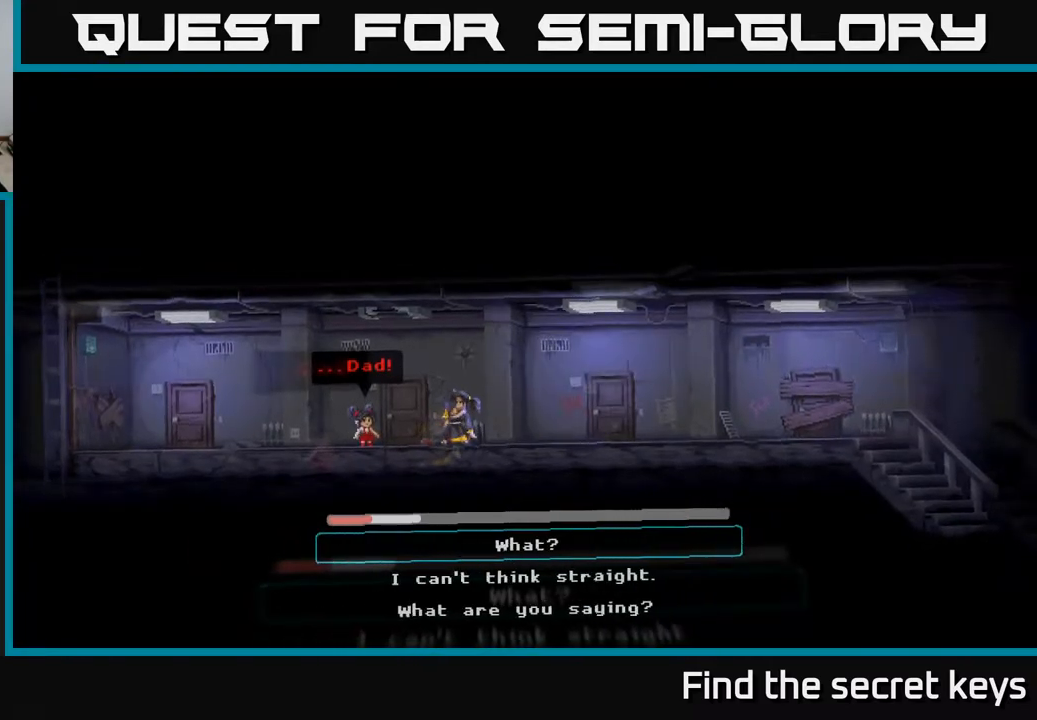
{"buttons": [], "left_stick": "center", "right_stick": "center", "events": [[317, "DPAD_DOWN", "down"], [483, "DPAD_DOWN", "up"]]}
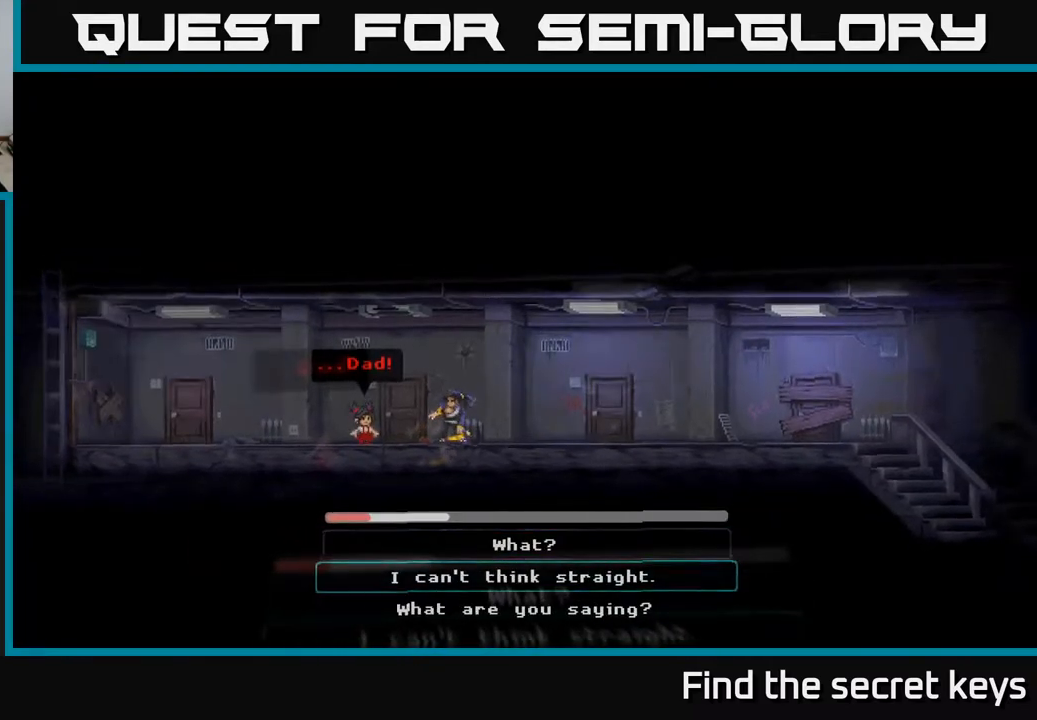
{"buttons": [], "left_stick": "center", "right_stick": "center", "events": []}
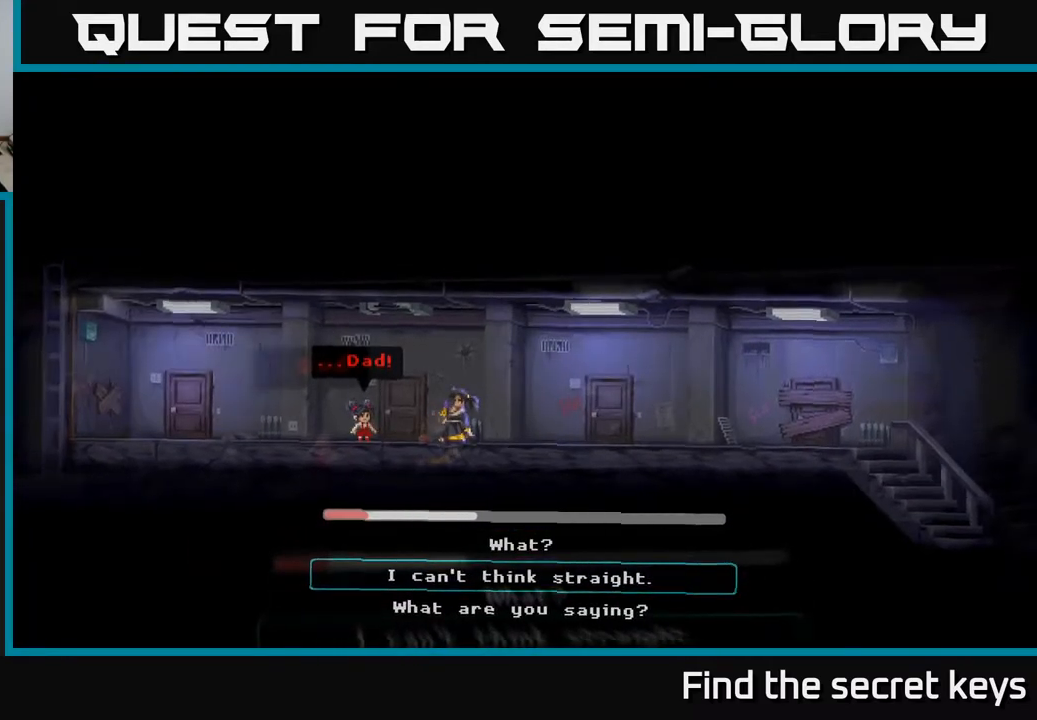
{"buttons": [], "left_stick": "center", "right_stick": "center", "events": []}
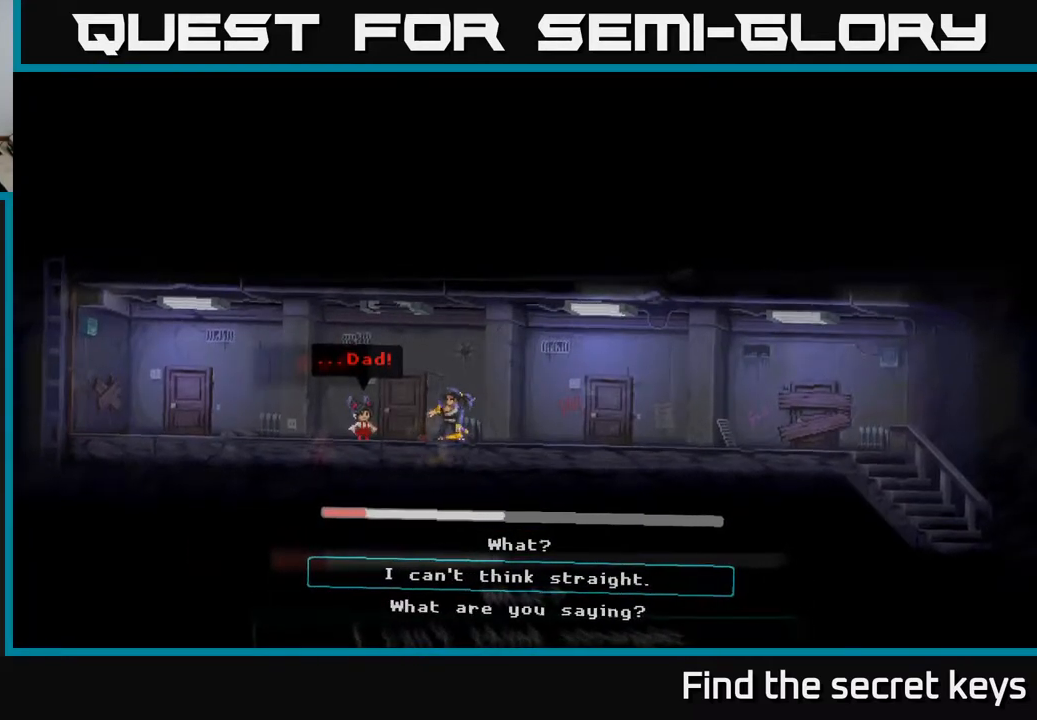
{"buttons": [], "left_stick": "center", "right_stick": "center", "events": []}
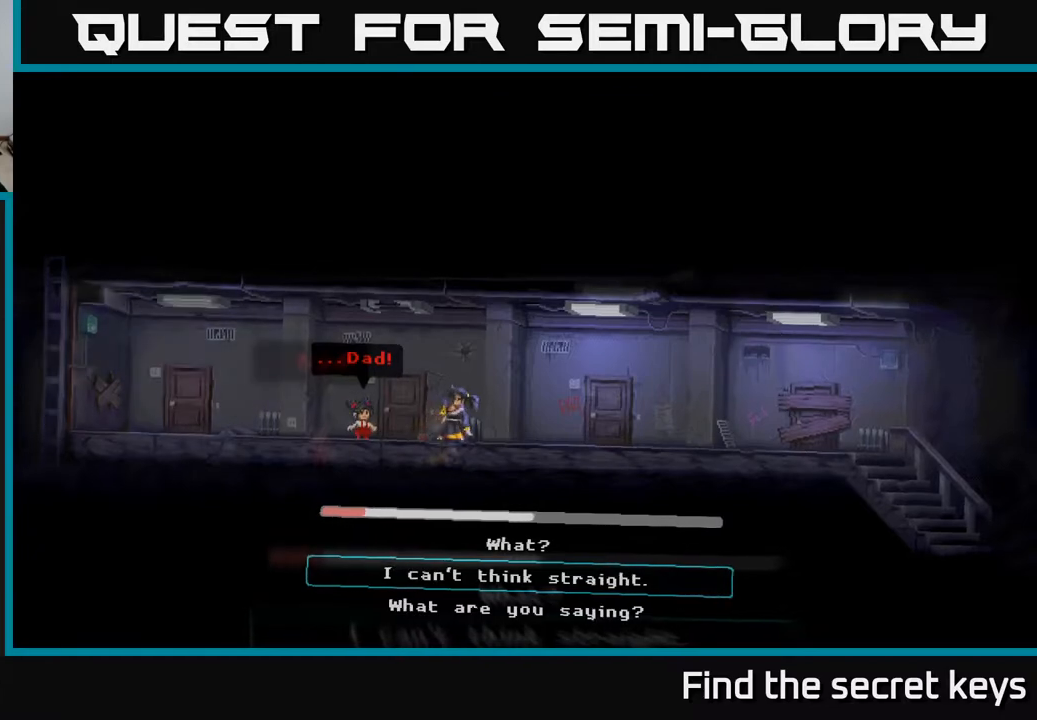
{"buttons": ["A"], "left_stick": "center", "right_stick": "center", "events": [[67, "A", "down"]]}
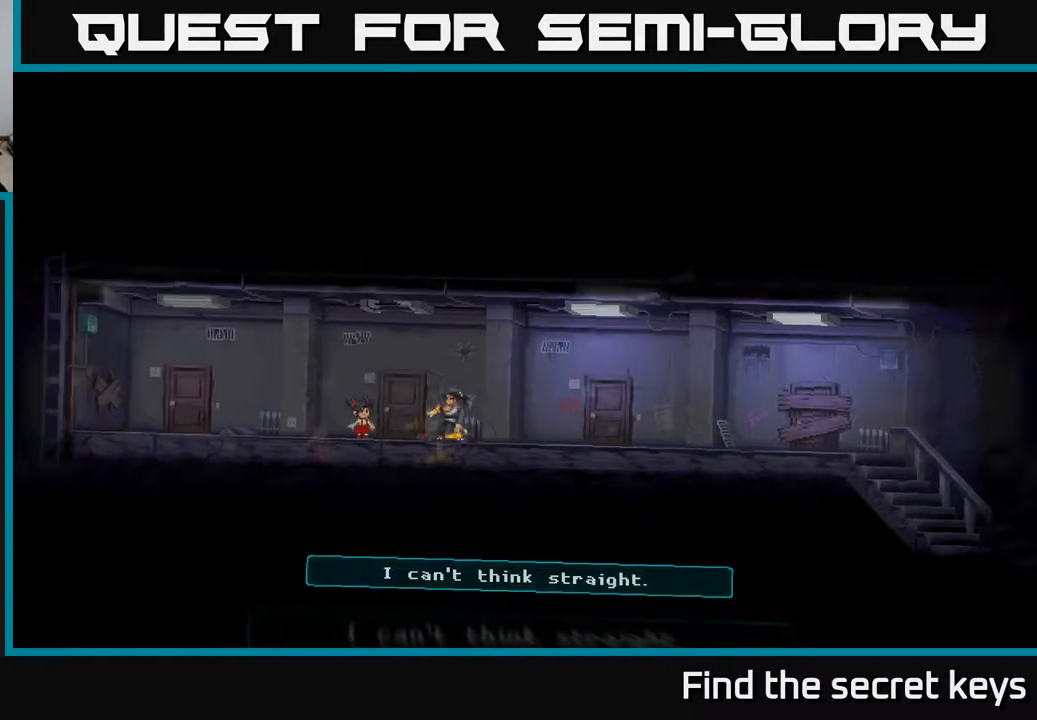
{"buttons": ["A"], "left_stick": "center", "right_stick": "center", "events": [[350, "A", "up"], [433, "A", "down"]]}
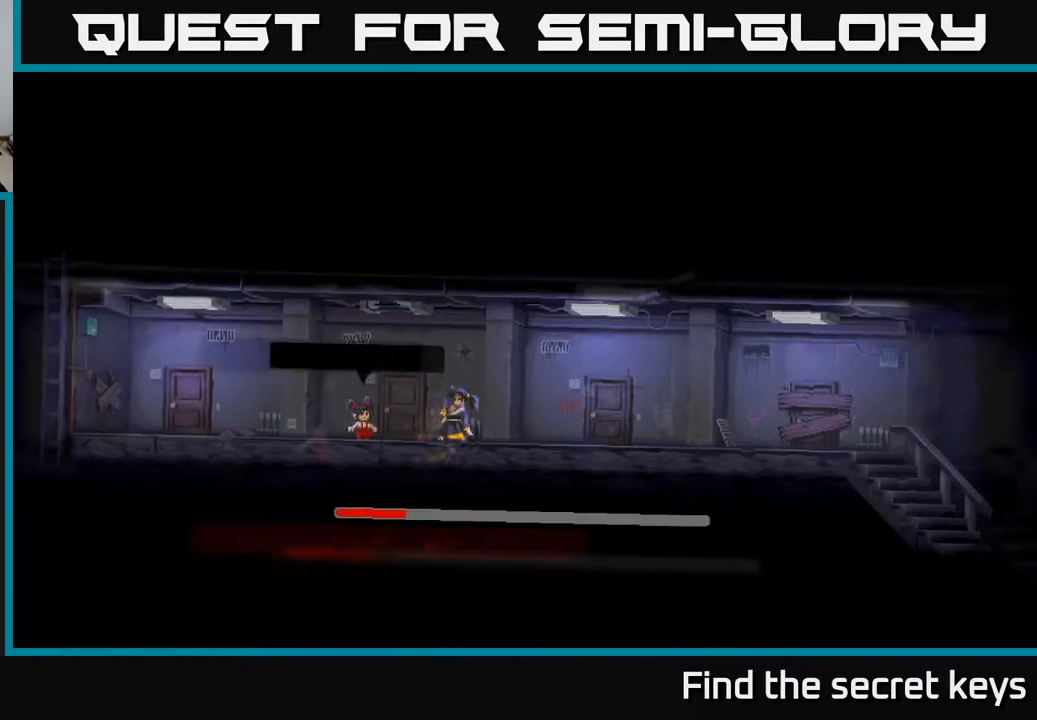
{"buttons": [], "left_stick": "center", "right_stick": "center", "events": [[83, "A", "up"], [150, "A", "down"], [300, "A", "up"]]}
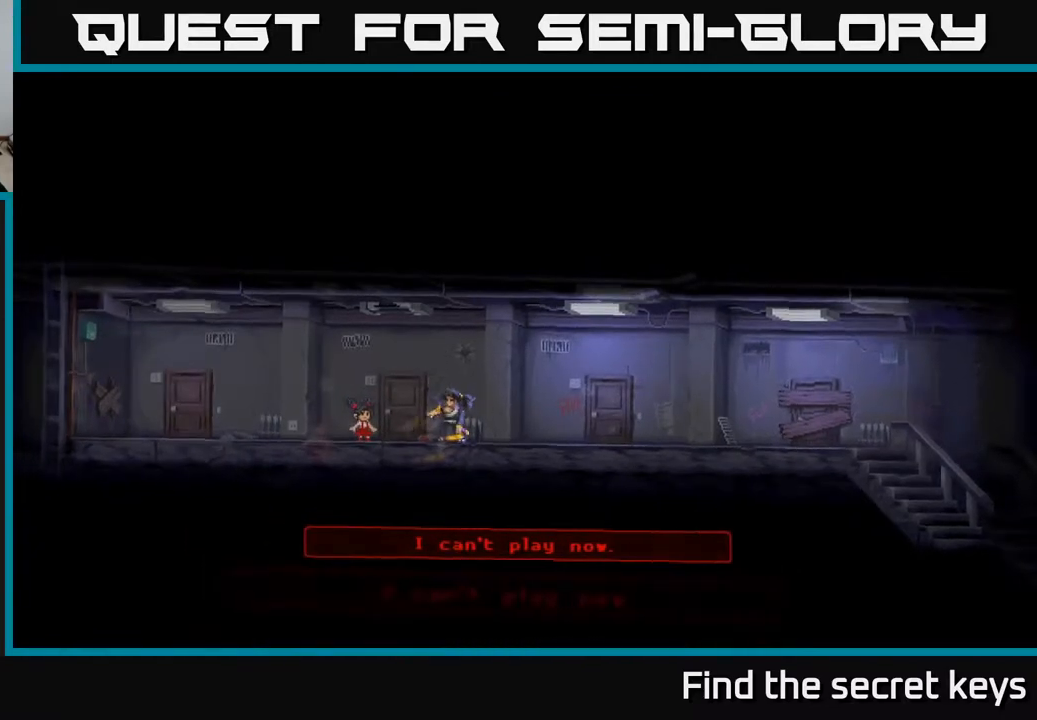
{"buttons": [], "left_stick": "center", "right_stick": "center", "events": []}
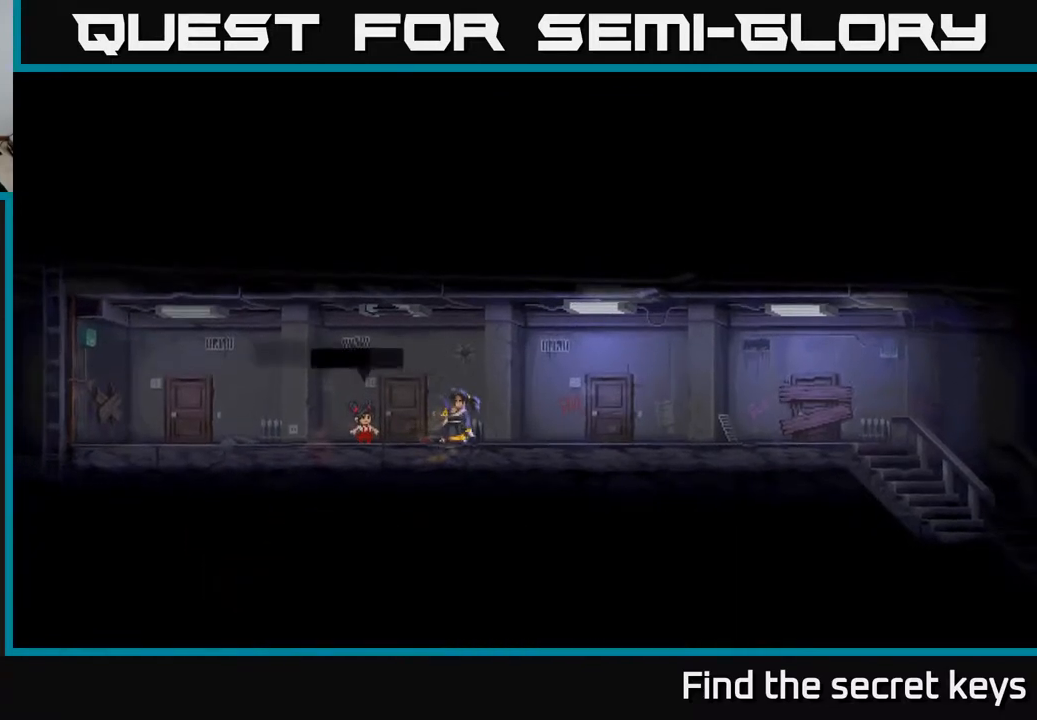
{"buttons": [], "left_stick": "center", "right_stick": "center", "events": []}
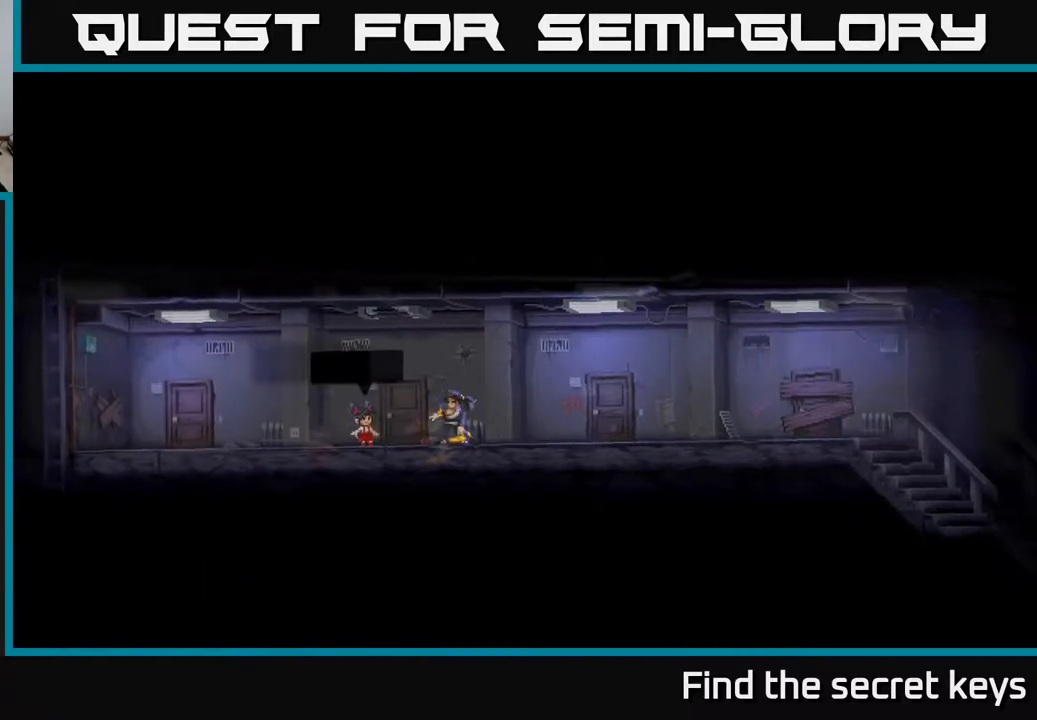
{"buttons": [], "left_stick": "center", "right_stick": "center", "events": []}
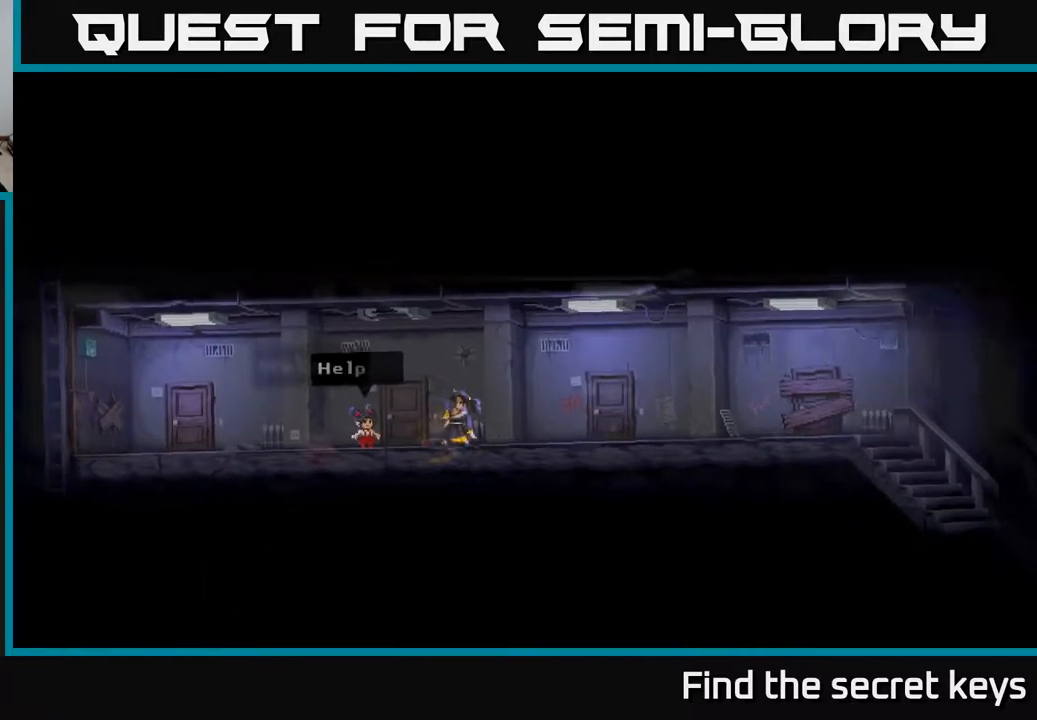
{"buttons": ["A"], "left_stick": "center", "right_stick": "center", "events": [[317, "A", "down"]]}
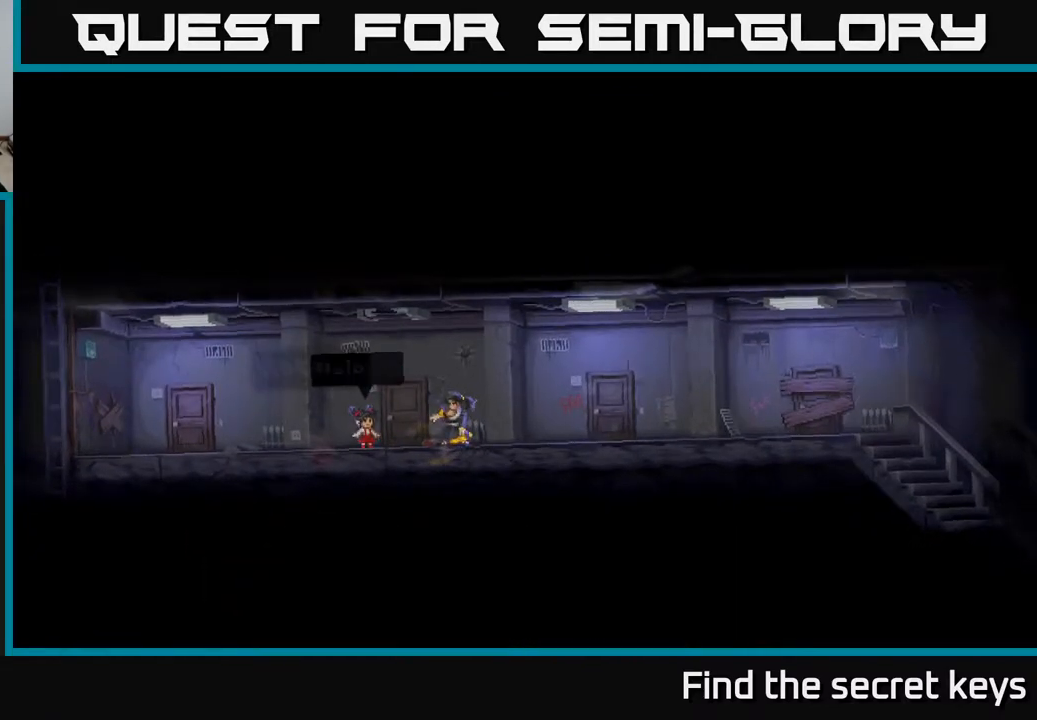
{"buttons": ["DPAD_LEFT"], "left_stick": "center", "right_stick": "center", "events": [[33, "A", "up"], [350, "DPAD_LEFT", "down"]]}
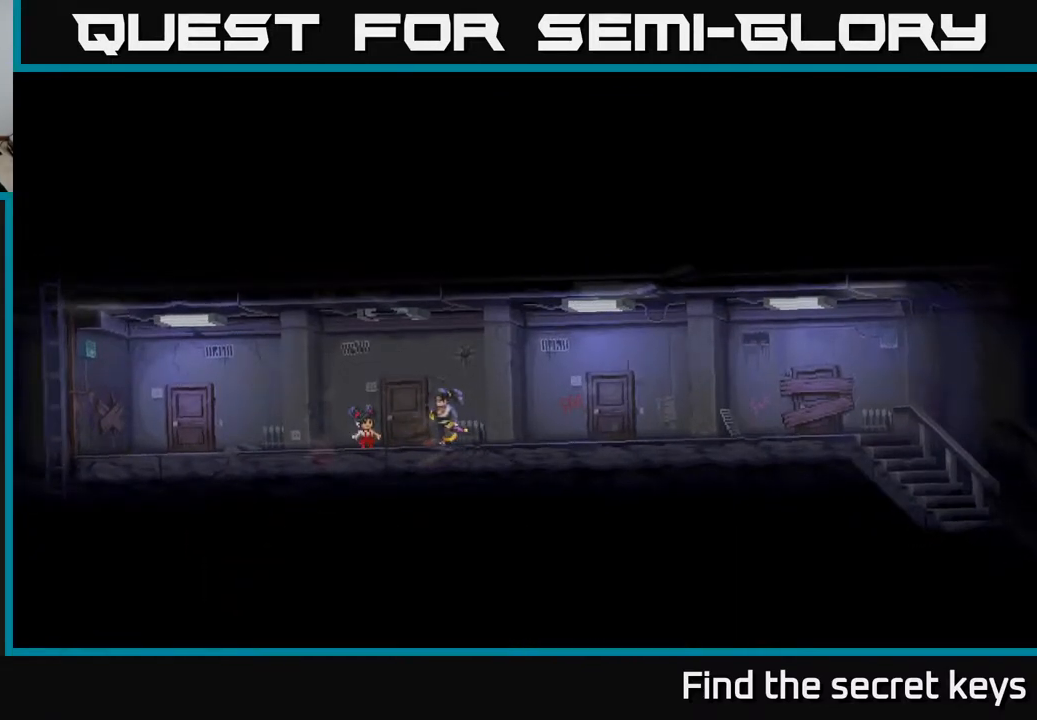
{"buttons": ["DPAD_LEFT"], "left_stick": "center", "right_stick": "center", "events": []}
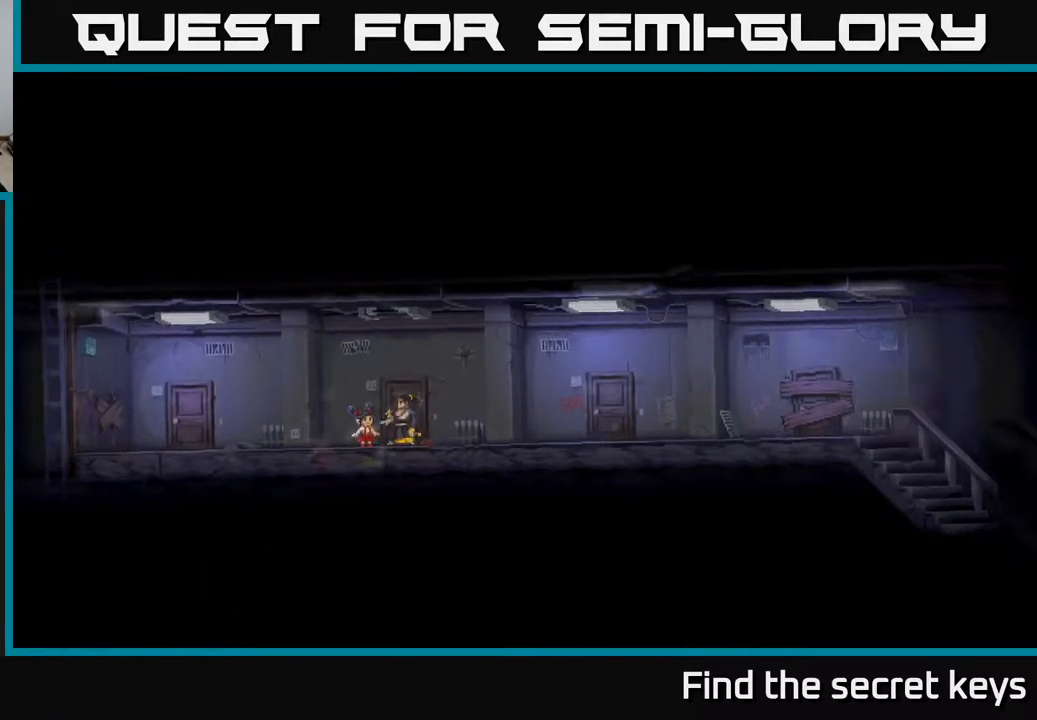
{"buttons": [], "left_stick": "center", "right_stick": "center", "events": [[233, "DPAD_LEFT", "up"]]}
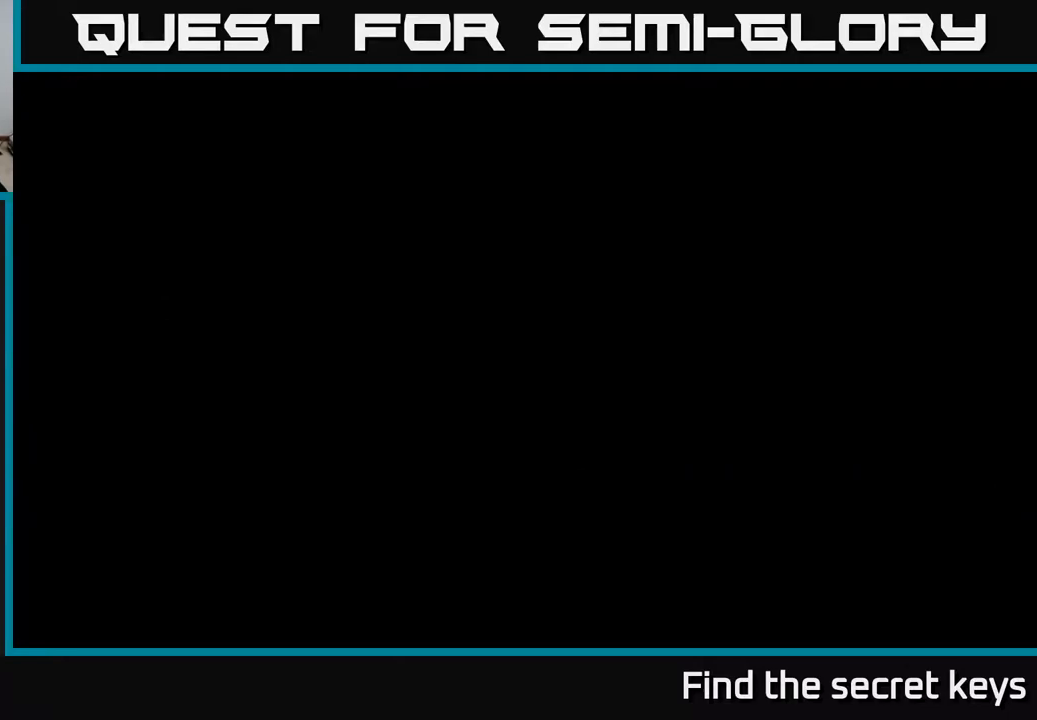
{"buttons": [], "left_stick": "center", "right_stick": "center", "events": []}
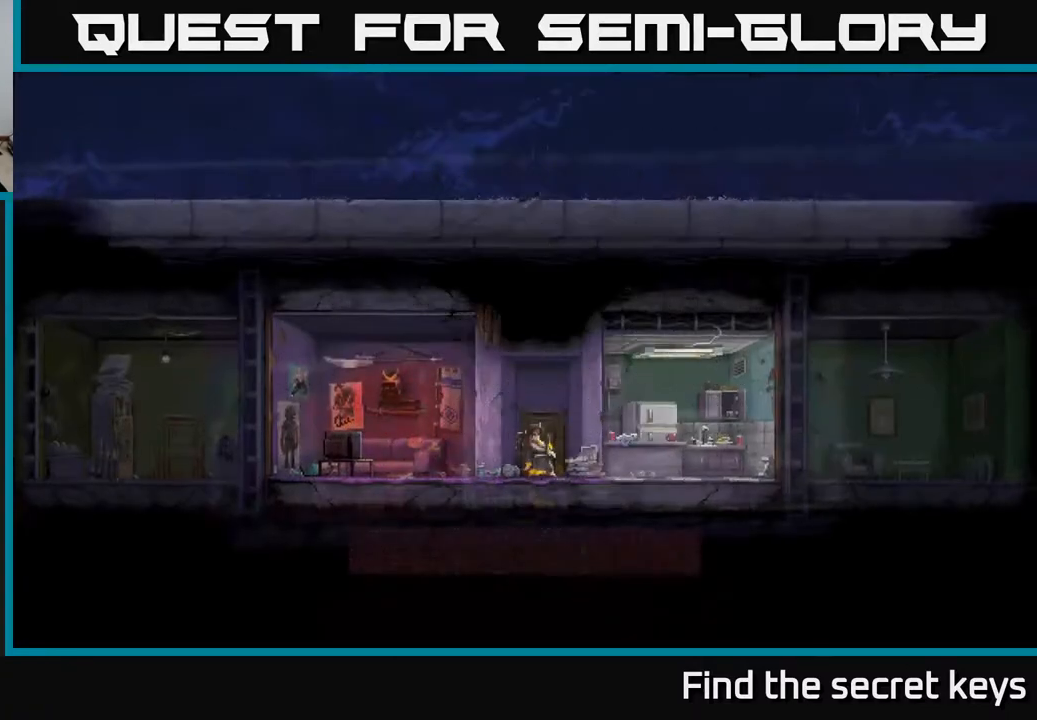
{"buttons": [], "left_stick": "center", "right_stick": "center", "events": []}
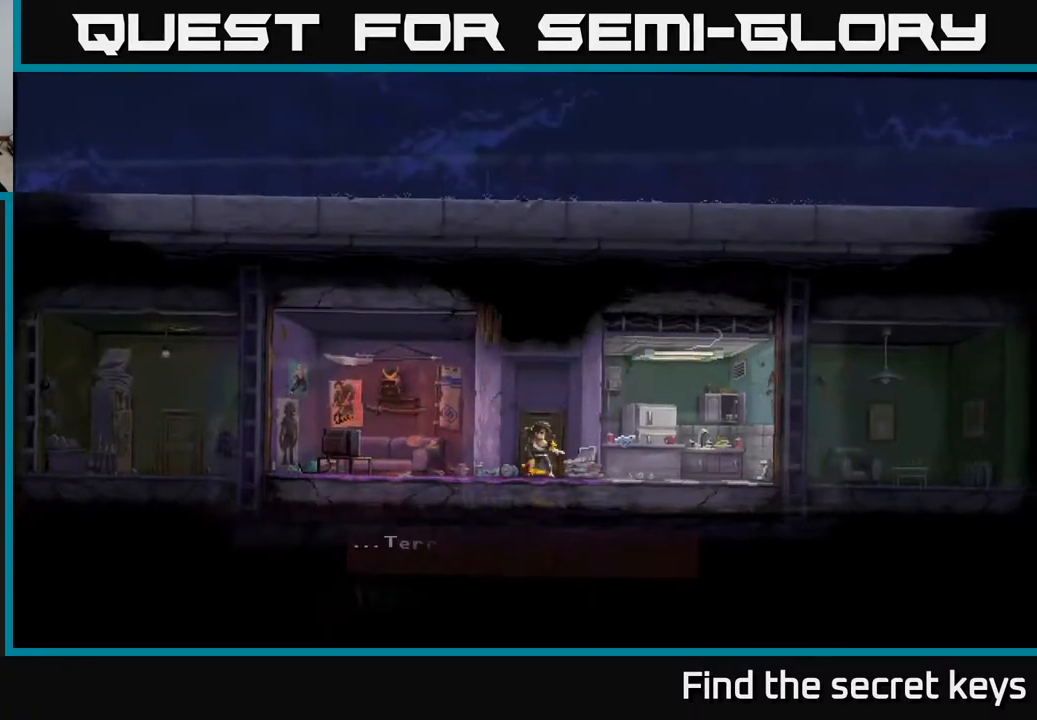
{"buttons": [], "left_stick": "center", "right_stick": "center", "events": []}
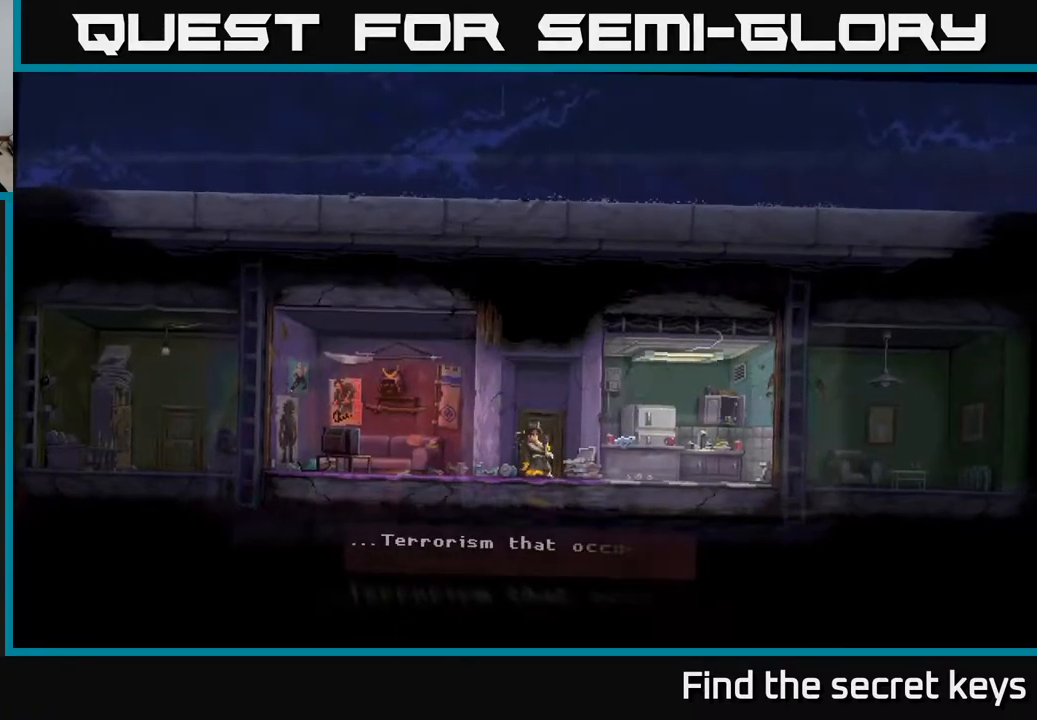
{"buttons": ["DPAD_RIGHT"], "left_stick": "center", "right_stick": "center", "events": [[167, "DPAD_RIGHT", "down"]]}
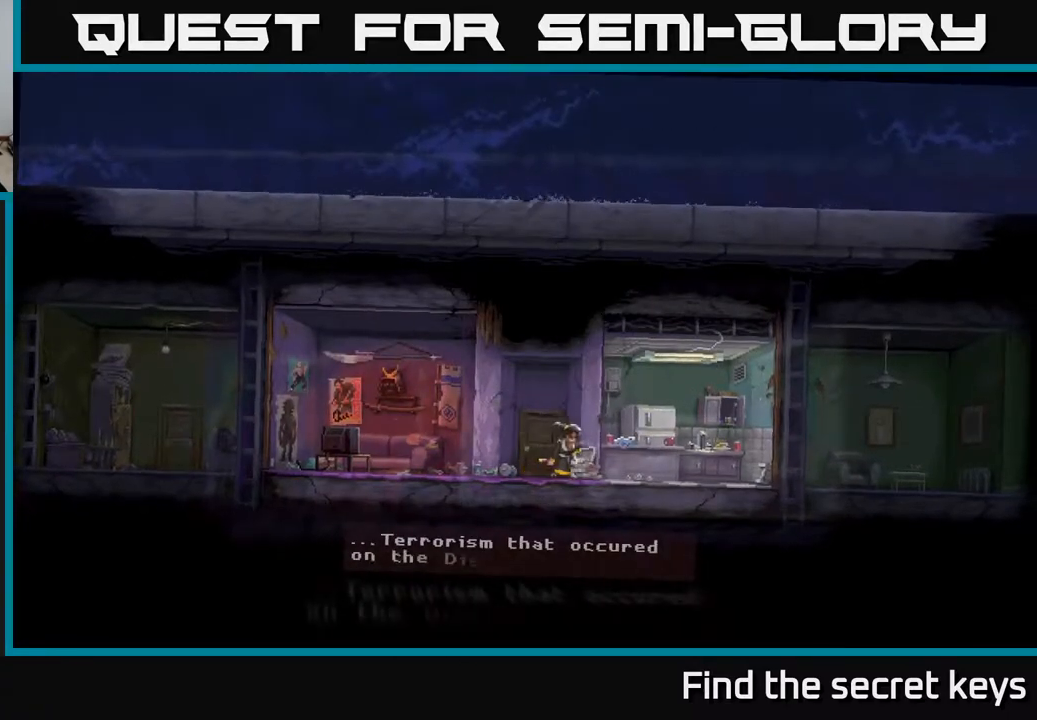
{"buttons": ["DPAD_RIGHT"], "left_stick": "center", "right_stick": "center", "events": []}
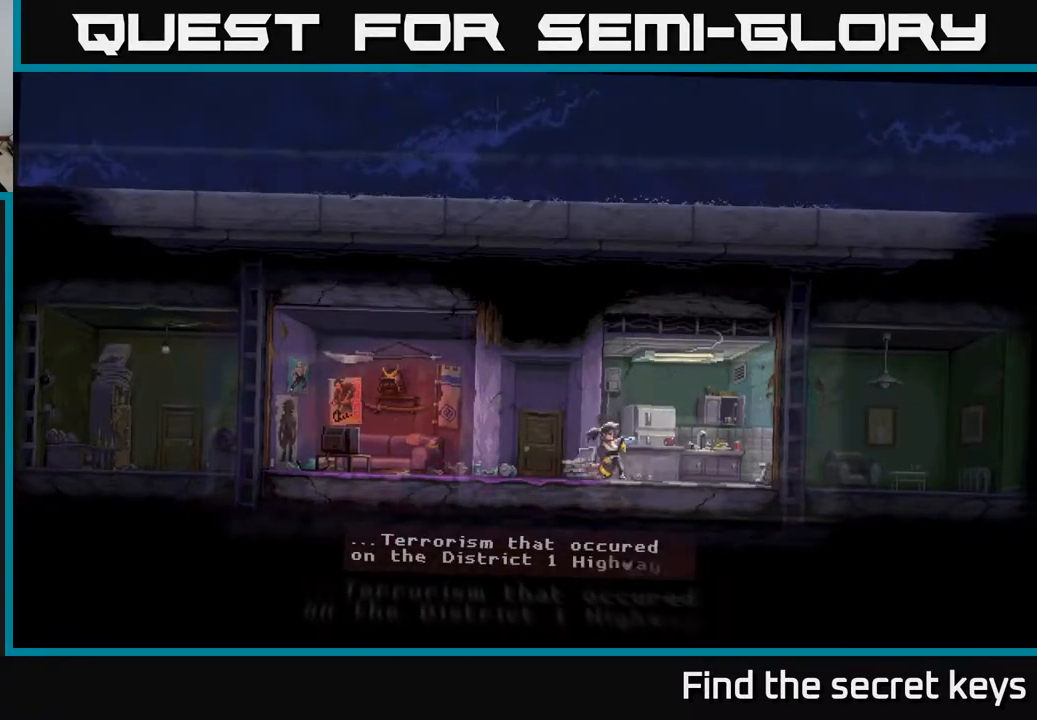
{"buttons": ["DPAD_RIGHT"], "left_stick": "center", "right_stick": "center", "events": []}
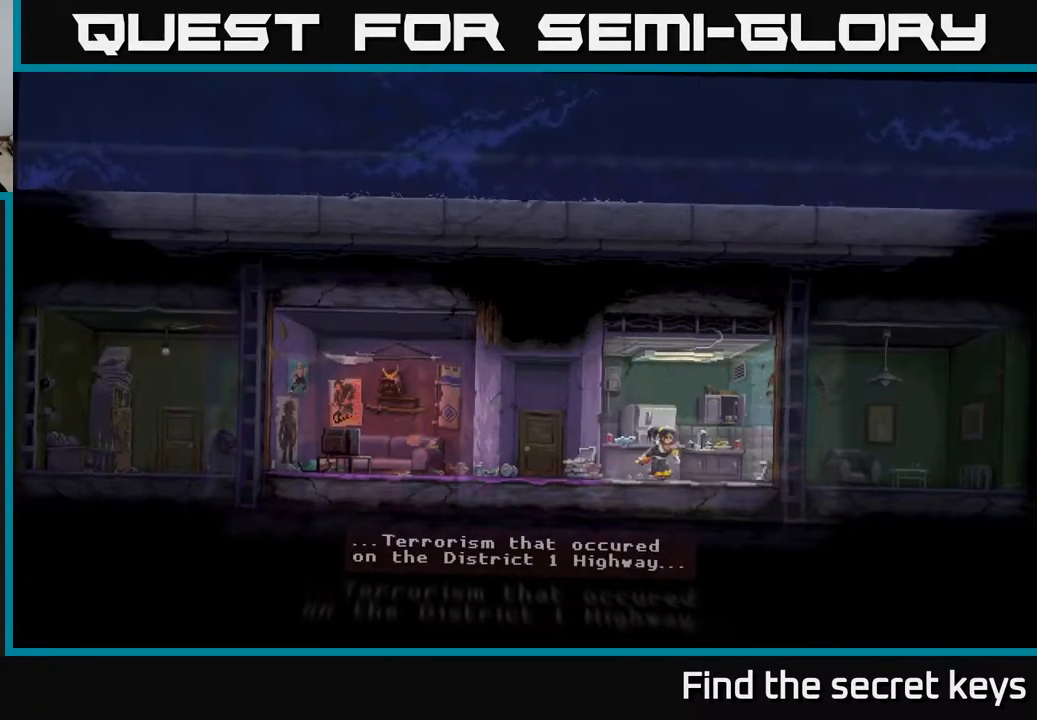
{"buttons": [], "left_stick": "center", "right_stick": "center", "events": [[367, "DPAD_RIGHT", "up"]]}
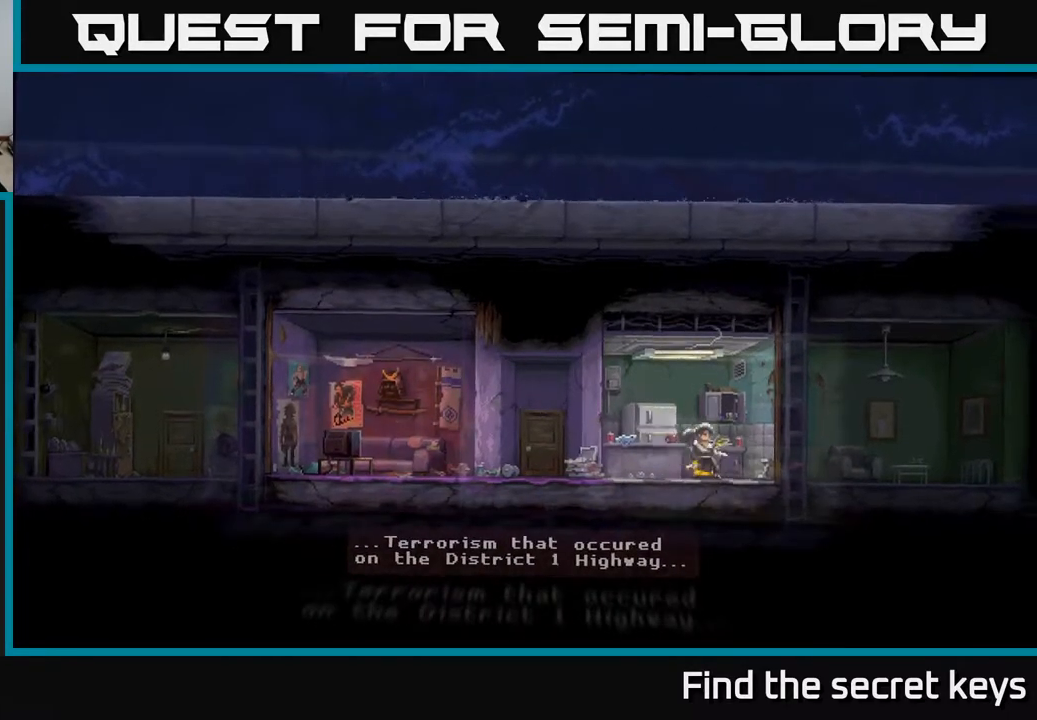
{"buttons": ["DPAD_LEFT"], "left_stick": "center", "right_stick": "center", "events": [[67, "DPAD_LEFT", "down"]]}
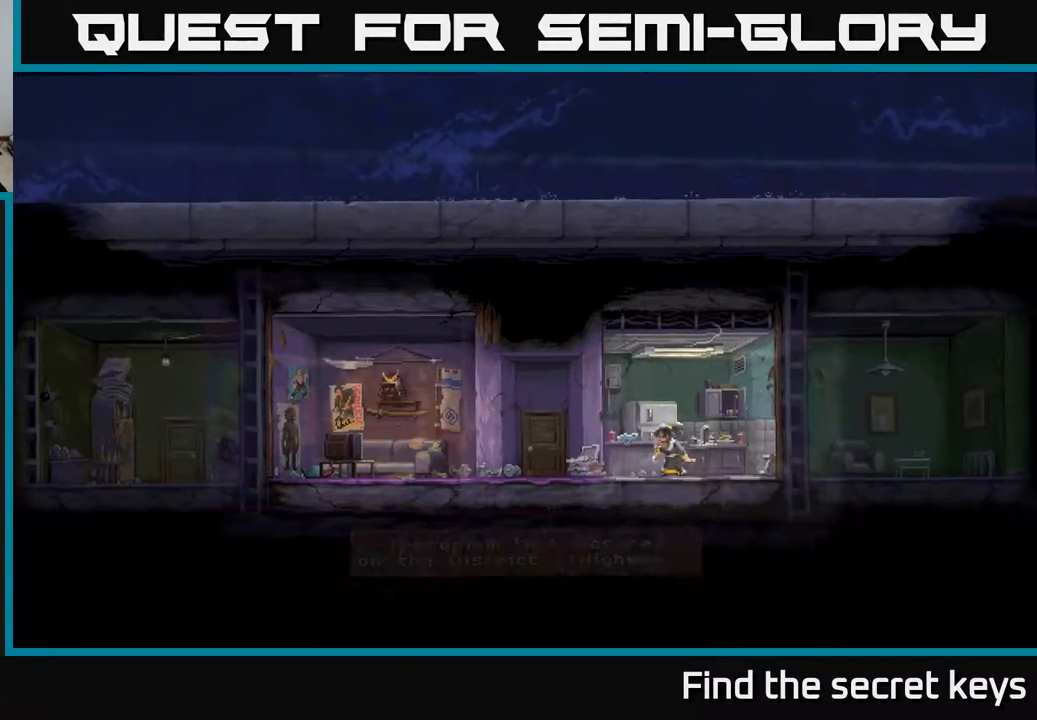
{"buttons": ["DPAD_LEFT"], "left_stick": "center", "right_stick": "center", "events": [[83, "DPAD_LEFT", "up"], [283, "DPAD_LEFT", "down"]]}
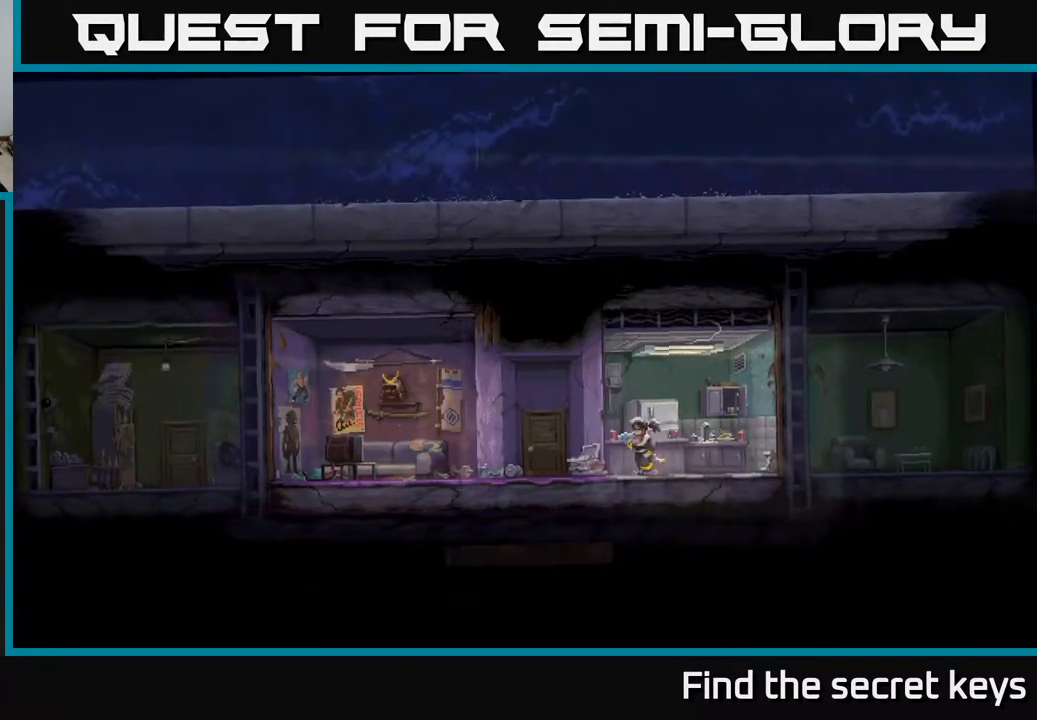
{"buttons": ["DPAD_LEFT"], "left_stick": "center", "right_stick": "center", "events": []}
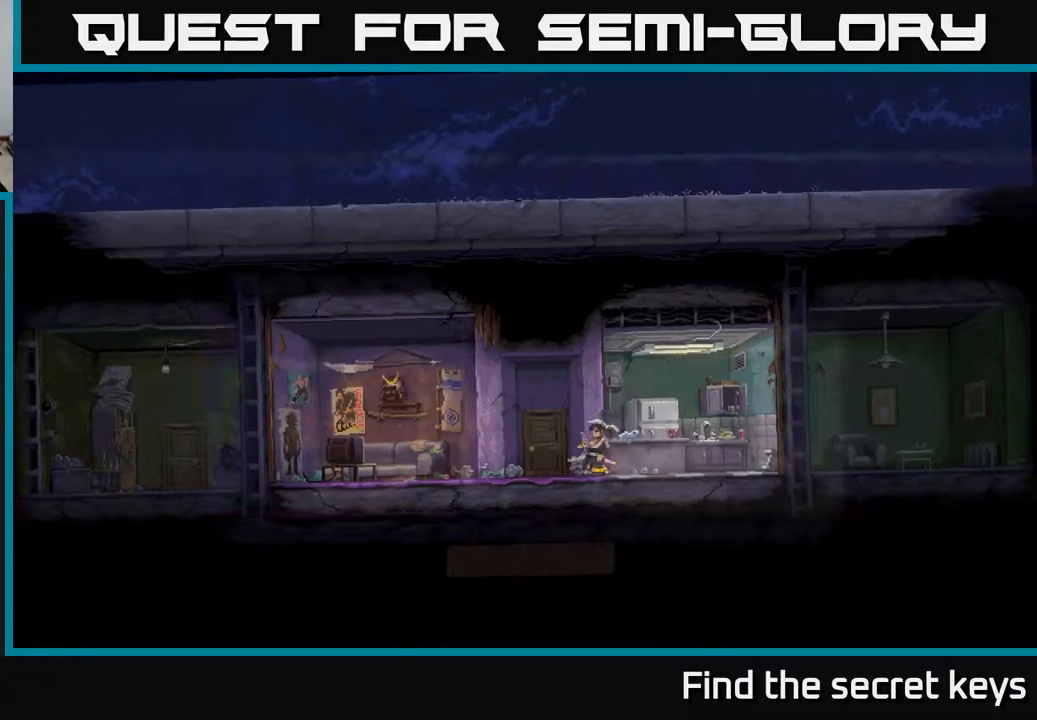
{"buttons": ["DPAD_LEFT"], "left_stick": "center", "right_stick": "center", "events": []}